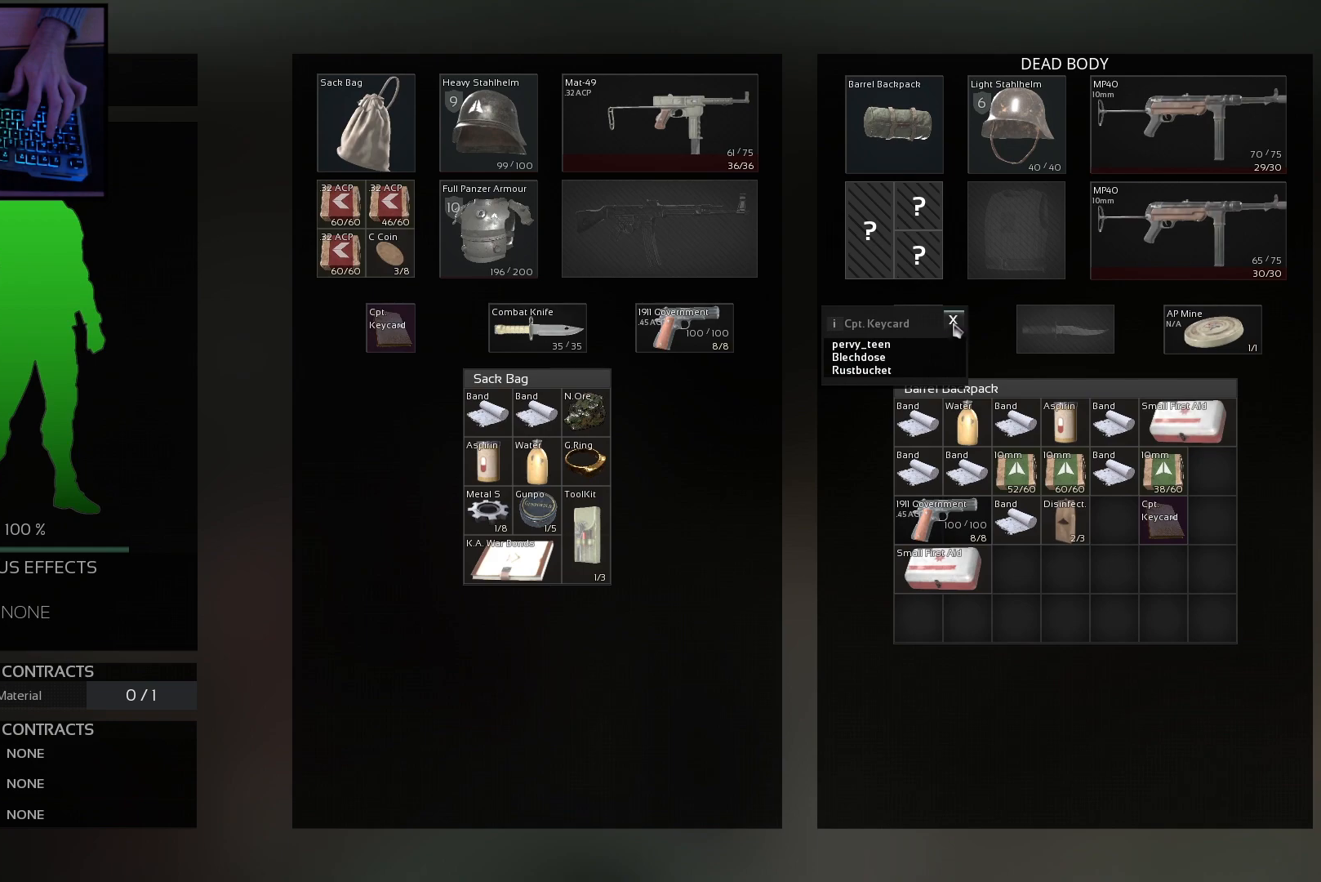
Gameplay with keyboard and mouse; each line is a JSON object with the keys and mouse buttons held at the frame after it. "events" lists presses ("down") and releases ("up") of "a", "ctrl", "d", "e", "q", "s", "shift", "space", "w", "mouse_left", "mouse_wheel", "mouse_right", "mouse_mb4" and "mouse_mb5" between this image and that frame as [ms after this image, input, new state], when the widget could be followed in between. "mouse_left", "mouse_wheel", "mouse_right", "mouse_mb4", "mouse_mb5" = the "left", "wheel", "right", "mb4", "mb5" buttons of the "mouse" list. No other keys are recorded. "wheel" means that the mouse wheel is clicked or scrolled. Mouse movement is not recorded.
{"keys": [], "mouse": [], "events": [[217, "mouse_left", "down"], [300, "mouse_left", "up"]]}
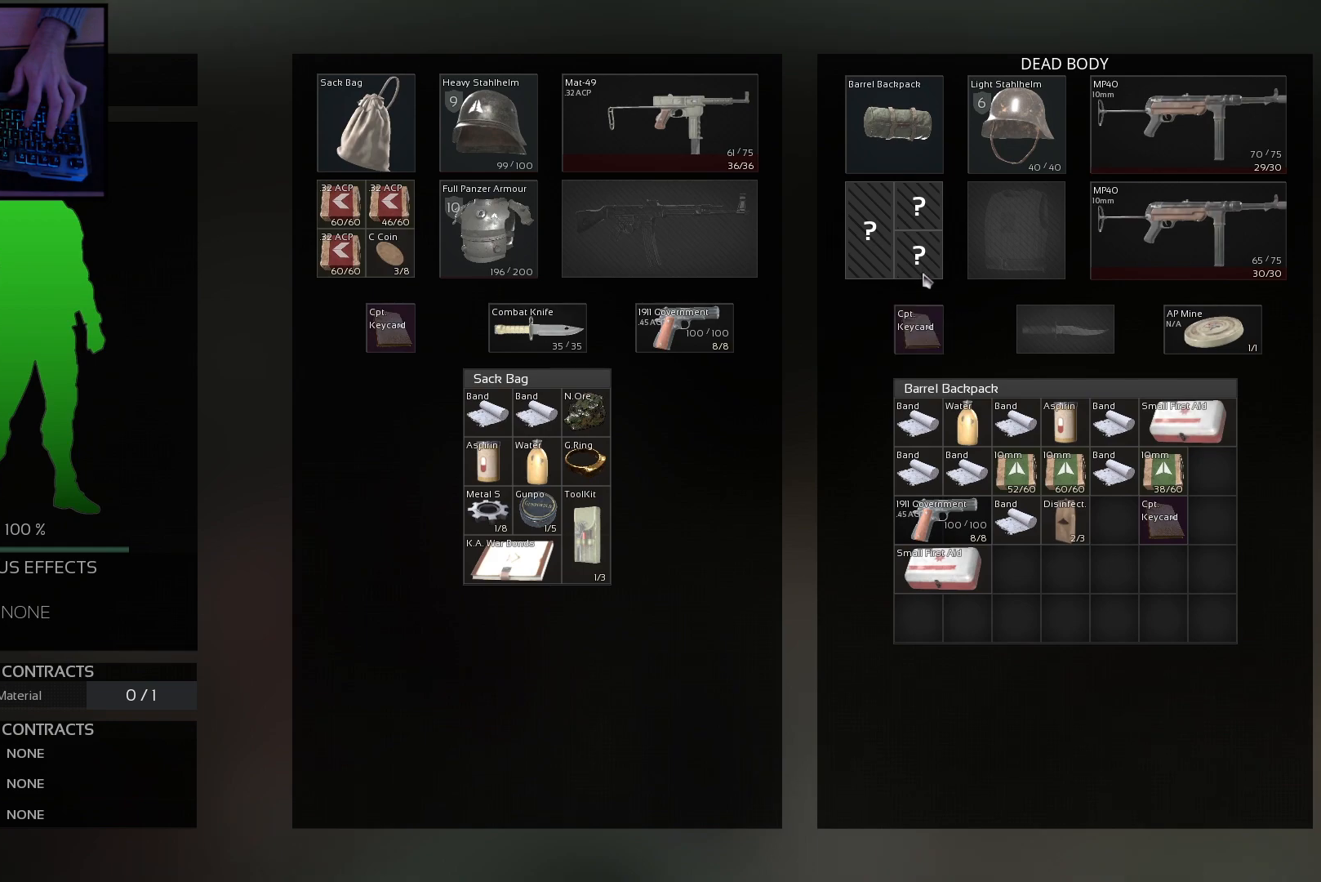
{"keys": [], "mouse": ["left"], "events": [[84, "mouse_left", "down"], [167, "mouse_left", "up"], [284, "mouse_left", "down"], [367, "mouse_left", "up"], [501, "mouse_left", "down"]]}
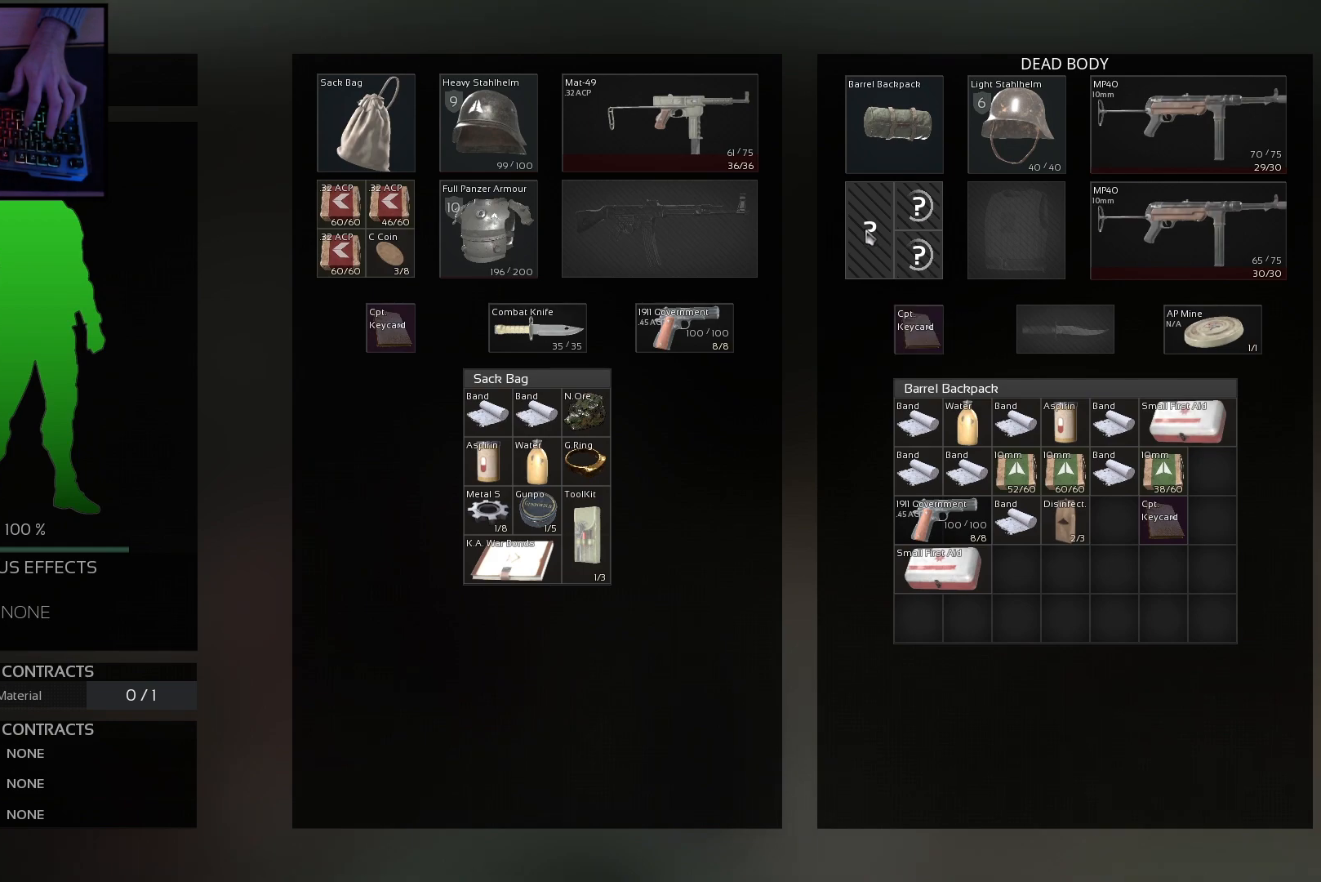
{"keys": [], "mouse": [], "events": [[83, "mouse_left", "up"]]}
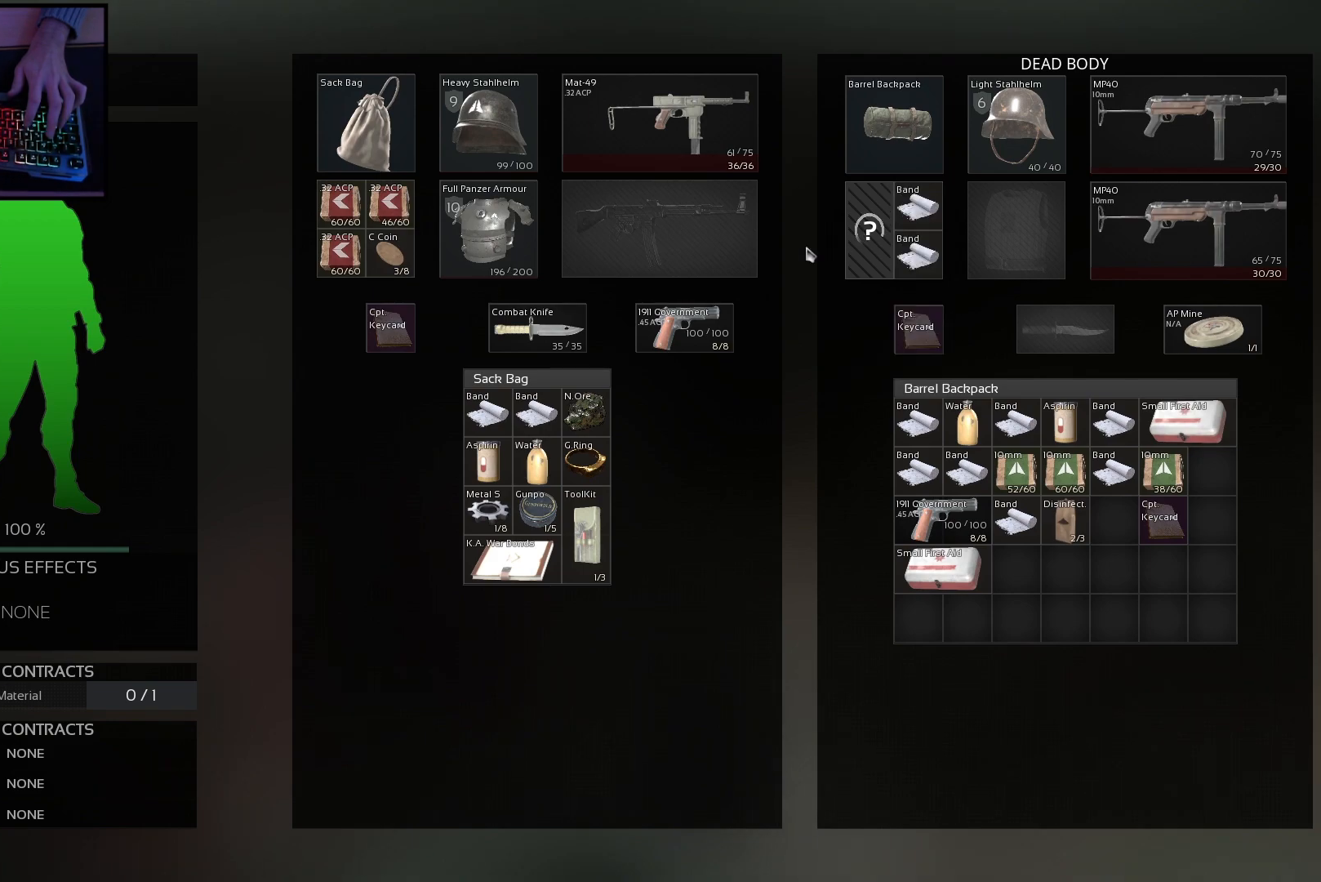
{"keys": [], "mouse": [], "events": [[301, "mouse_right", "down"], [384, "mouse_right", "up"]]}
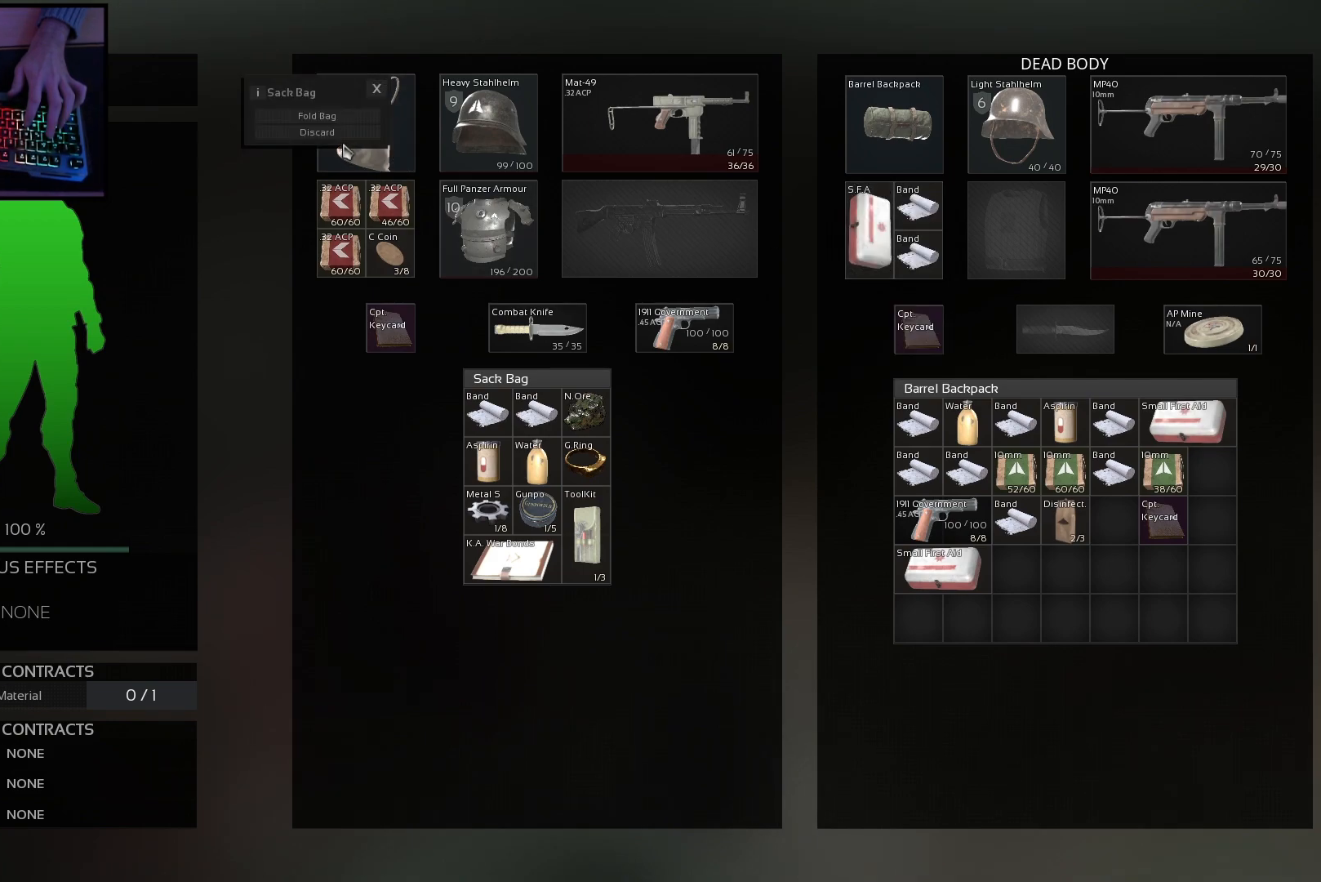
{"keys": [], "mouse": [], "events": [[217, "mouse_left", "down"], [300, "mouse_left", "up"]]}
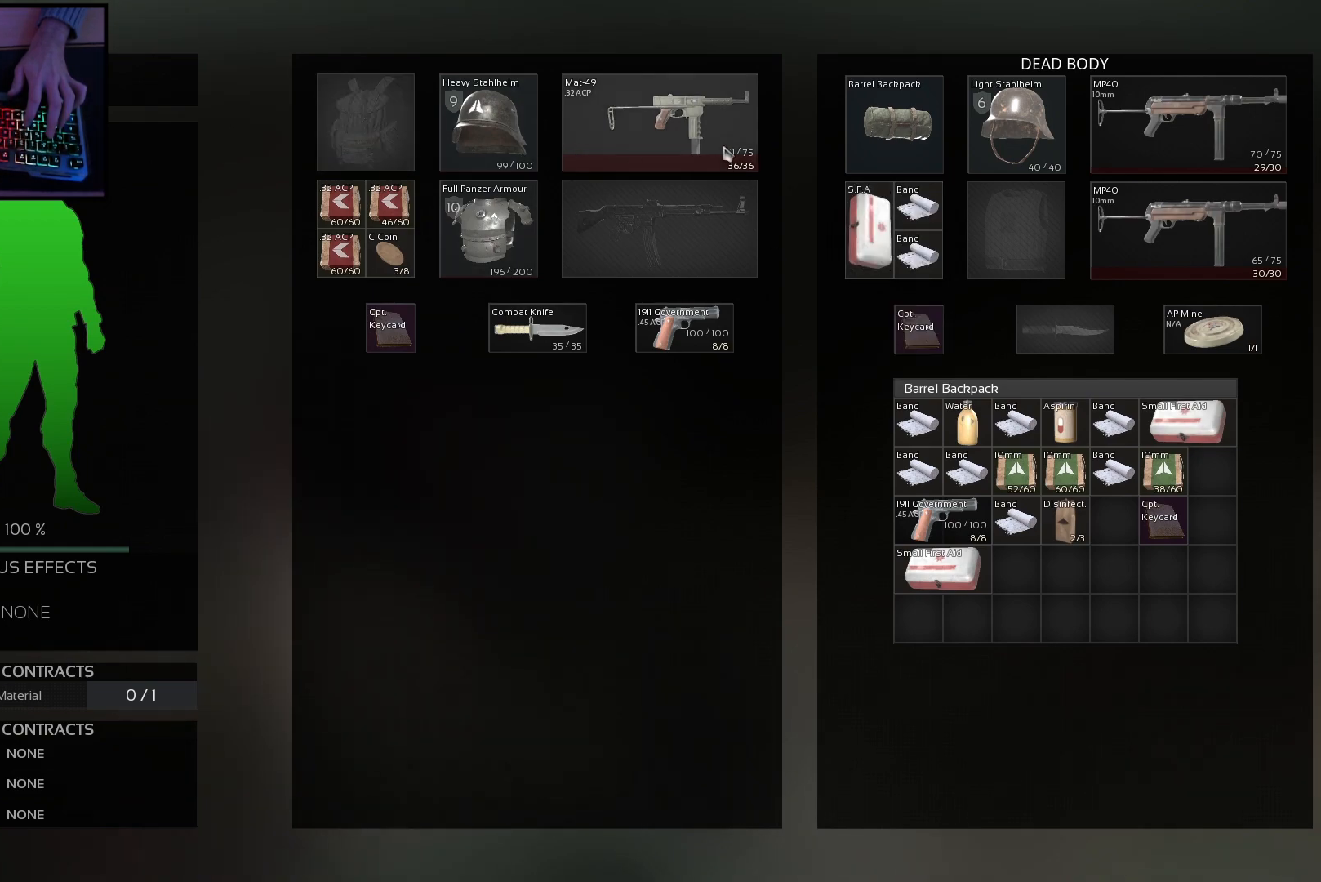
{"keys": [], "mouse": ["left"], "events": [[251, "mouse_left", "down"]]}
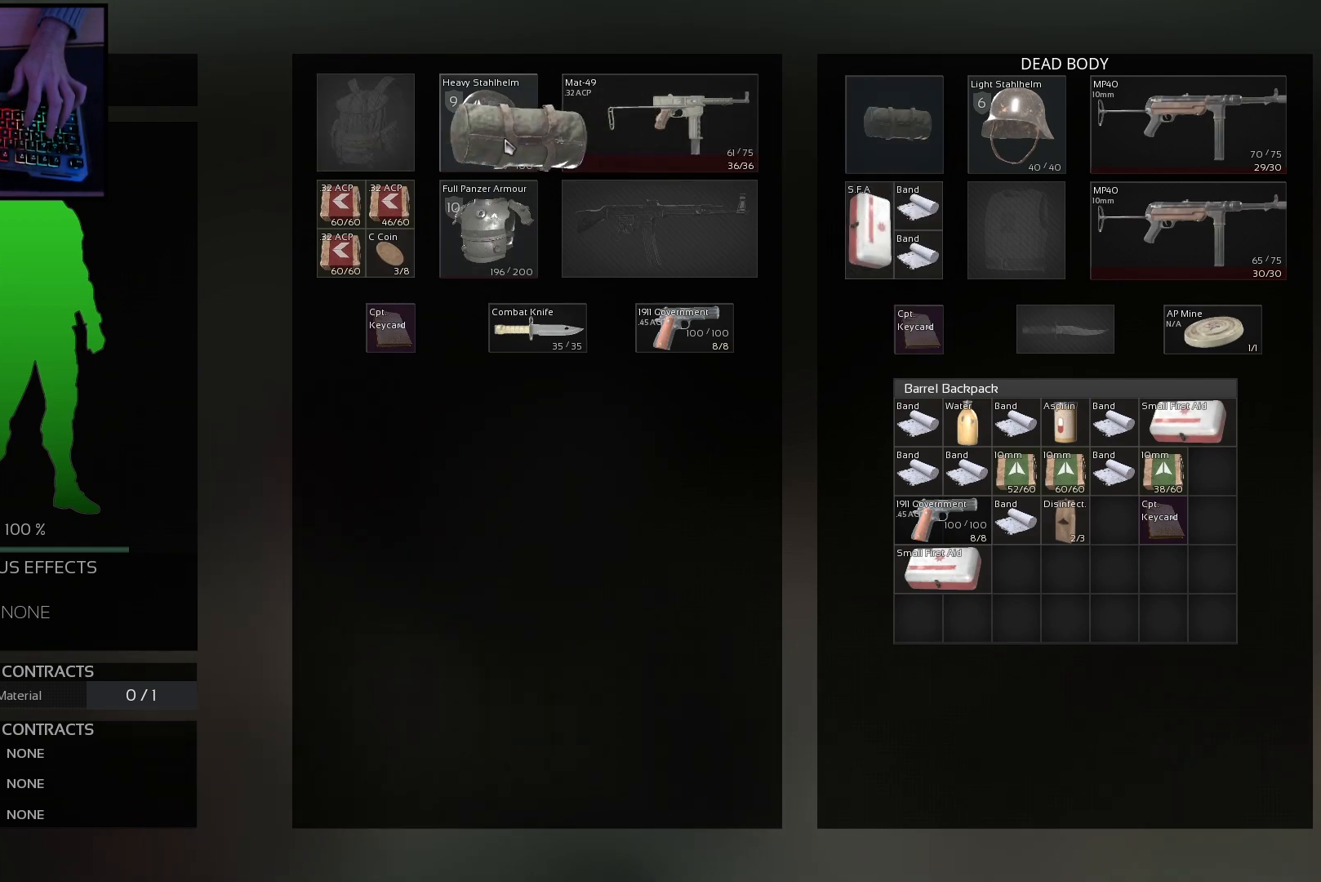
{"keys": [], "mouse": [], "events": [[267, "mouse_left", "up"]]}
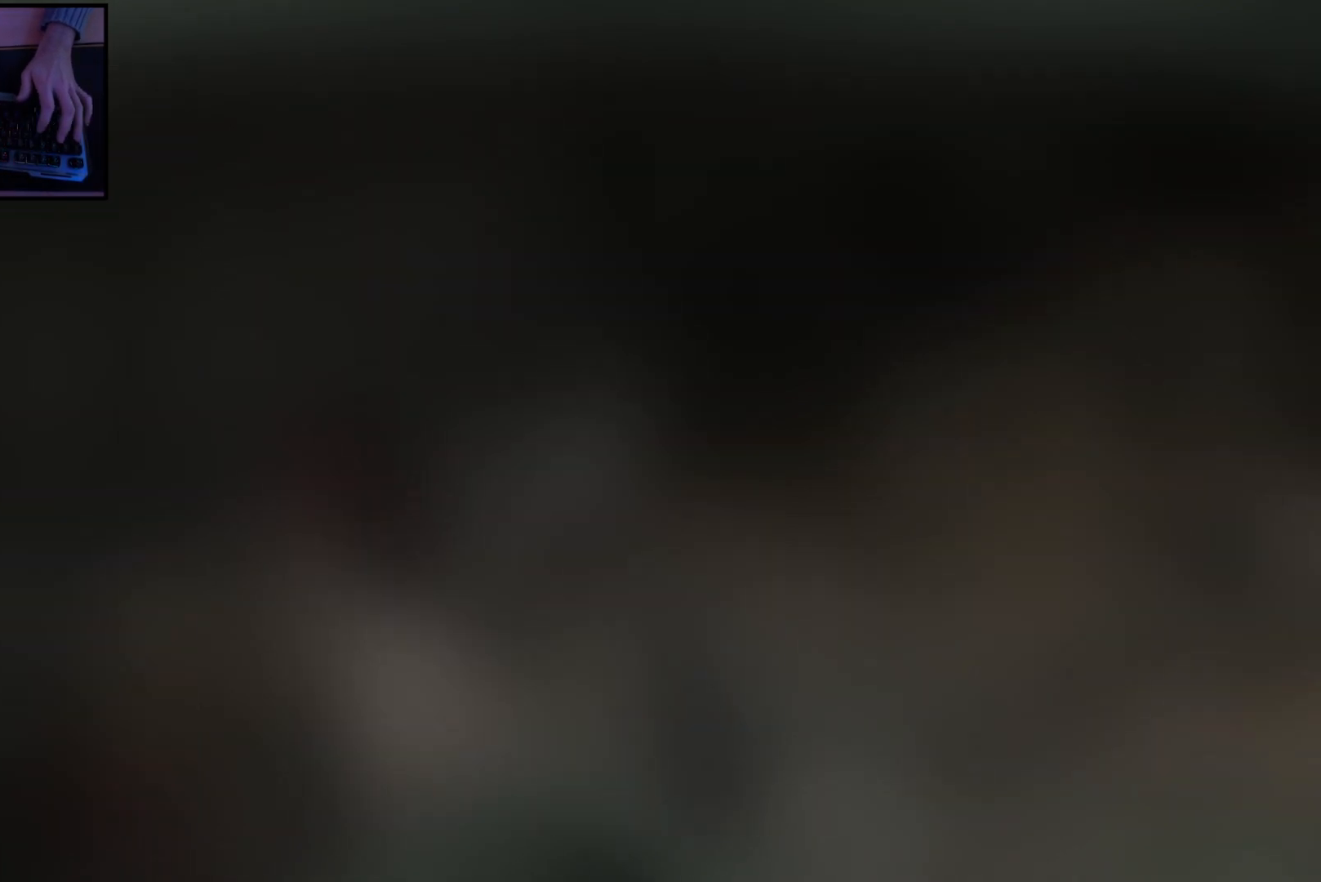
{"keys": [], "mouse": [], "events": []}
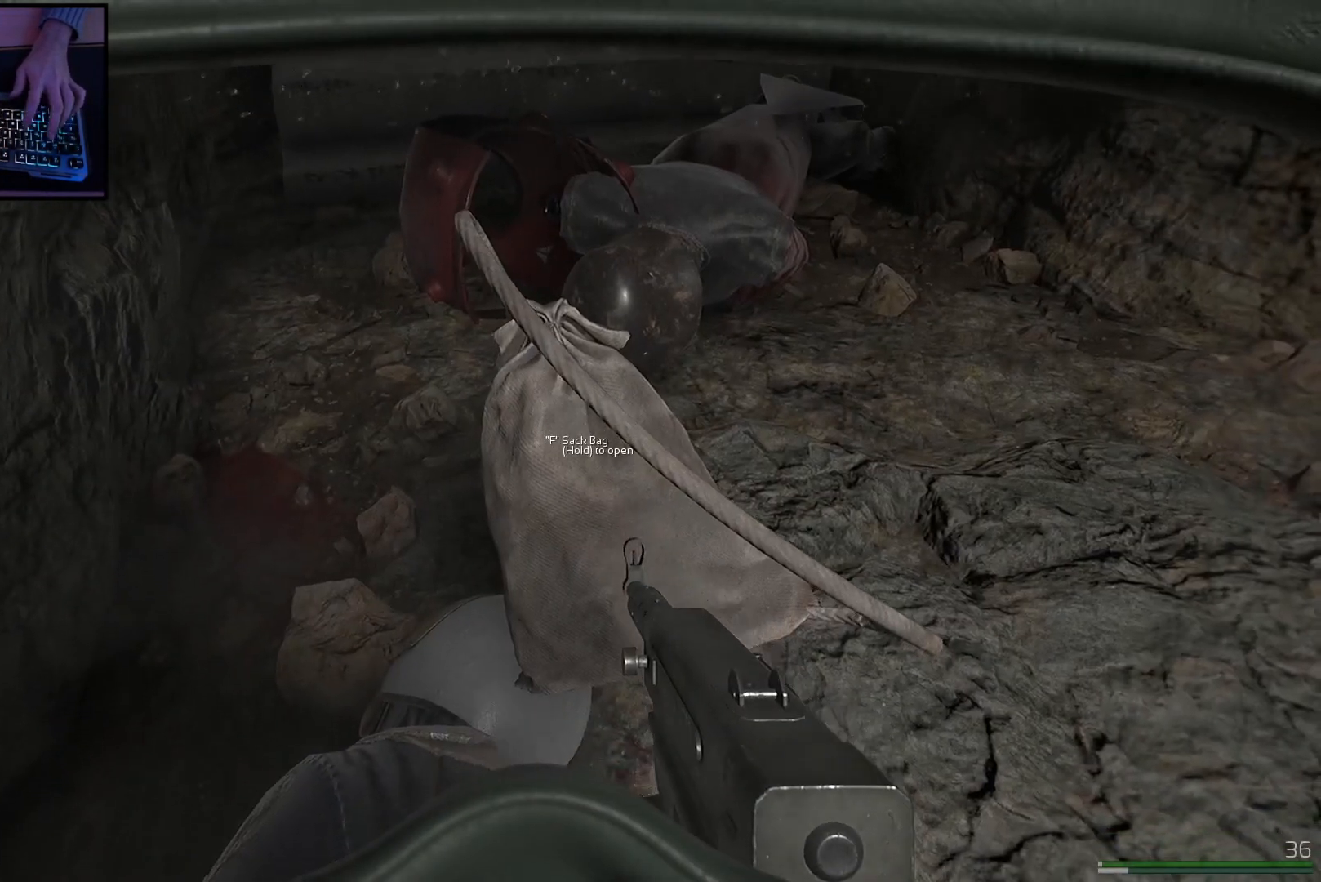
{"keys": [], "mouse": [], "events": []}
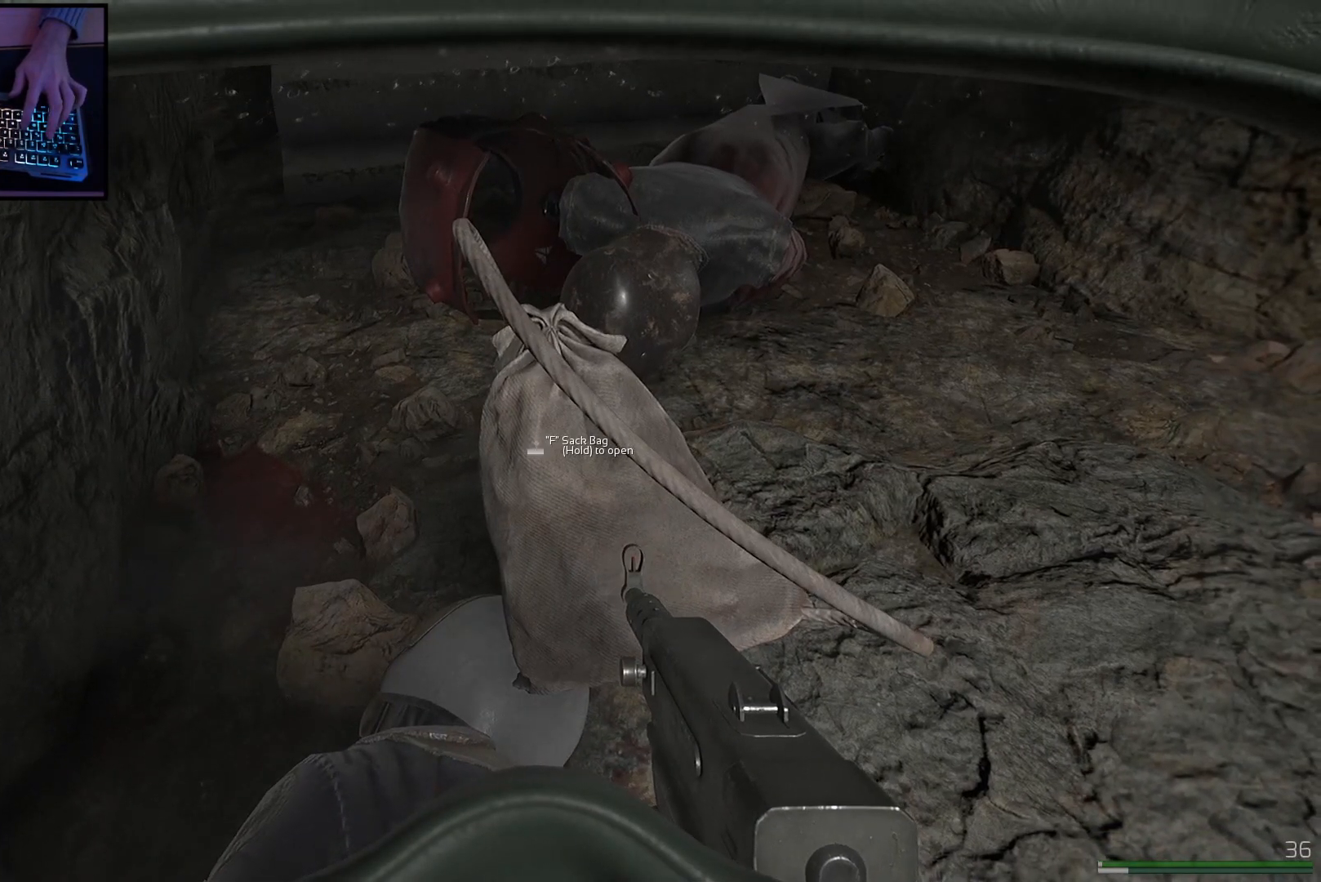
{"keys": [], "mouse": [], "events": []}
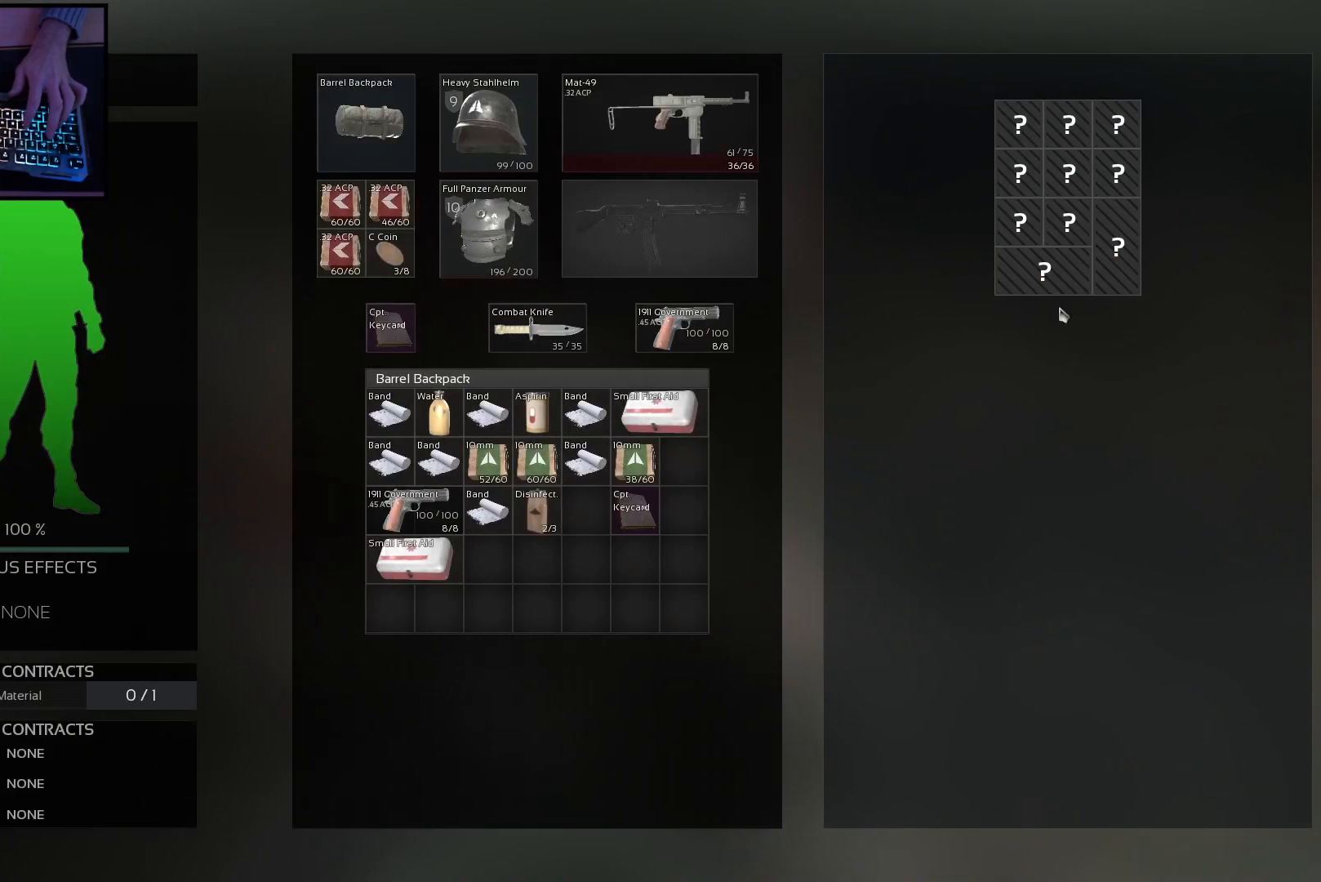
{"keys": [], "mouse": ["left"], "events": [[267, "mouse_left", "down"], [350, "mouse_left", "up"], [467, "mouse_left", "down"]]}
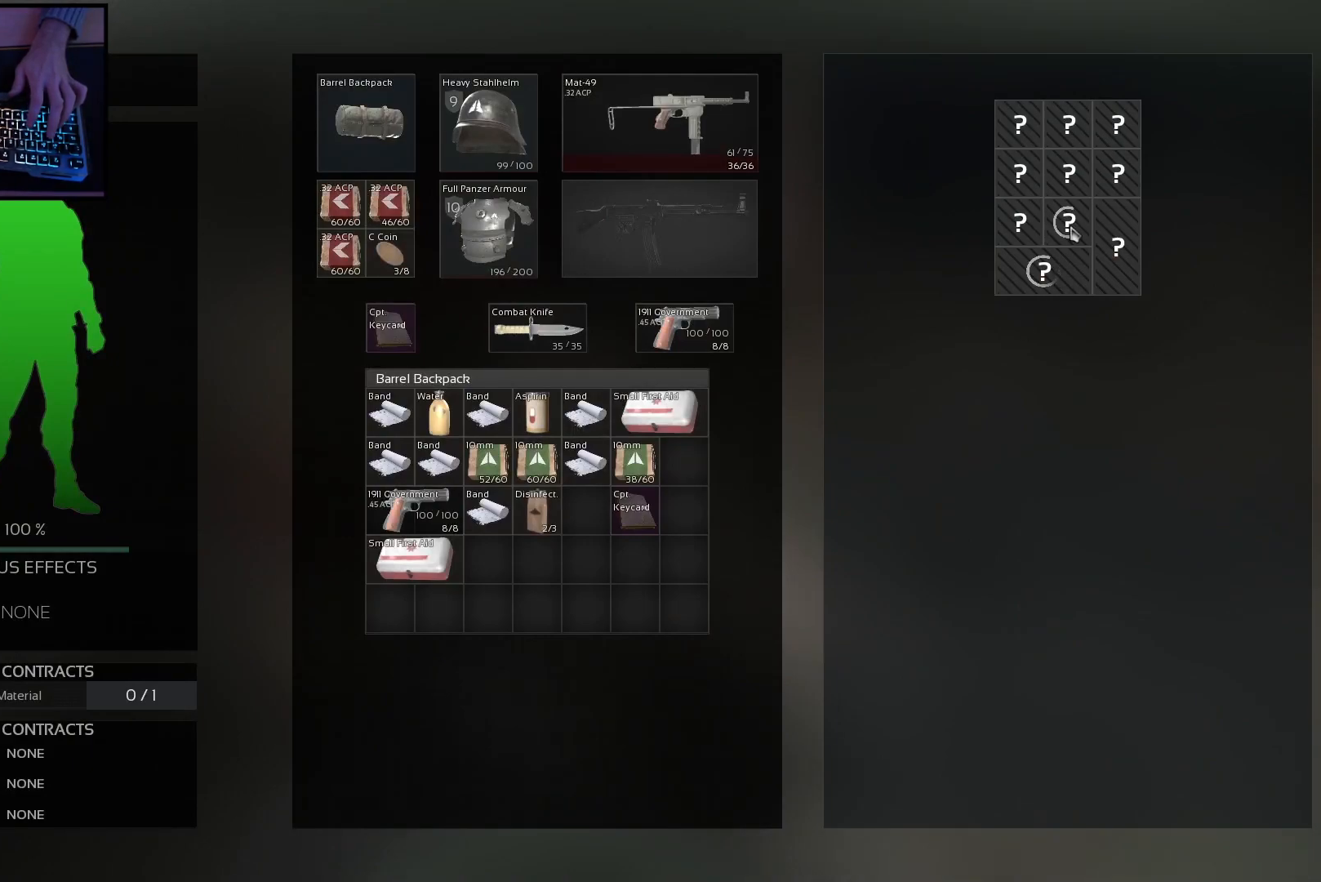
{"keys": [], "mouse": [], "events": [[50, "mouse_left", "up"], [150, "mouse_left", "down"], [251, "mouse_left", "up"], [401, "mouse_left", "down"], [501, "mouse_left", "up"]]}
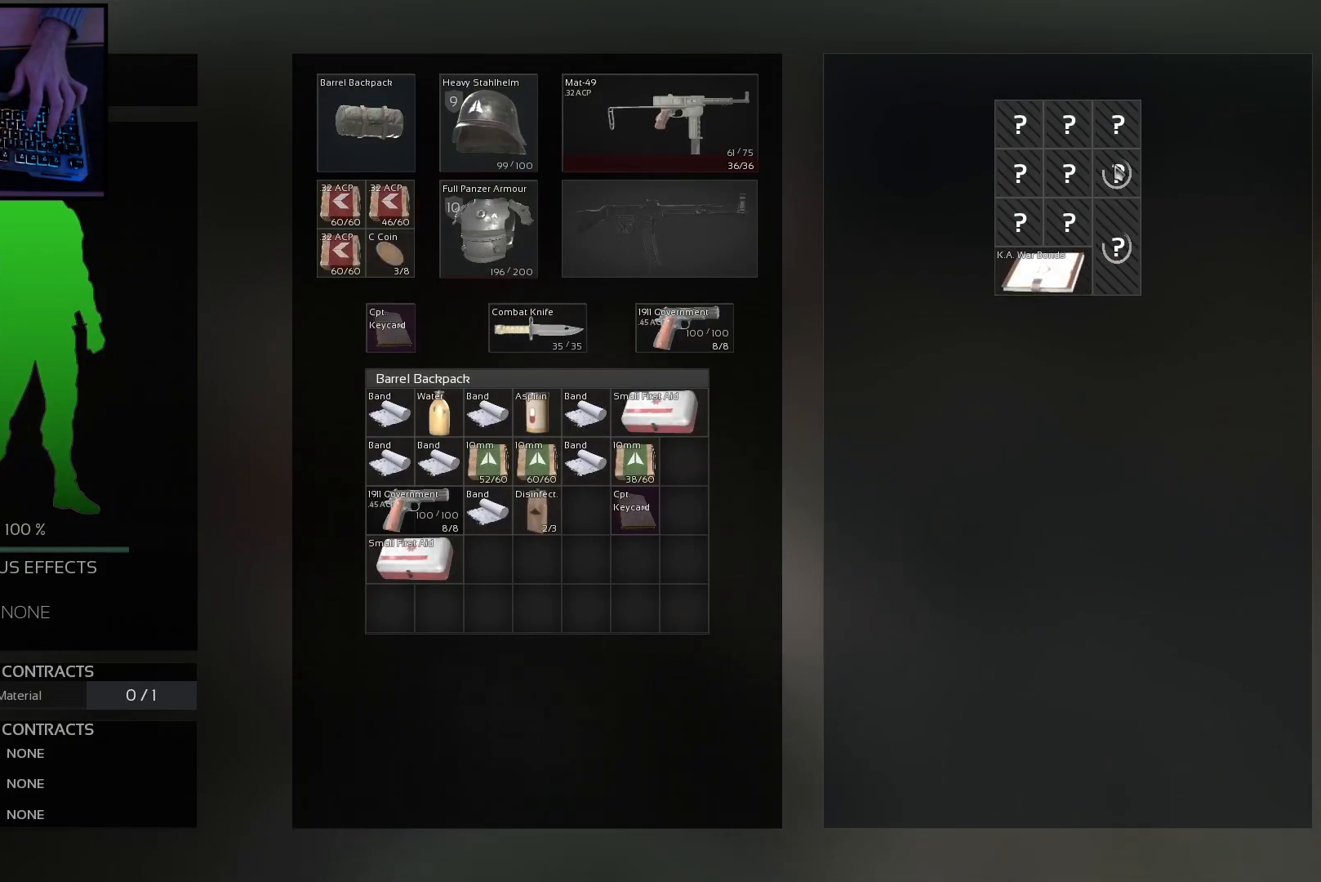
{"keys": [], "mouse": [], "events": [[167, "mouse_left", "down"], [250, "mouse_left", "up"], [350, "mouse_left", "down"], [434, "mouse_left", "up"]]}
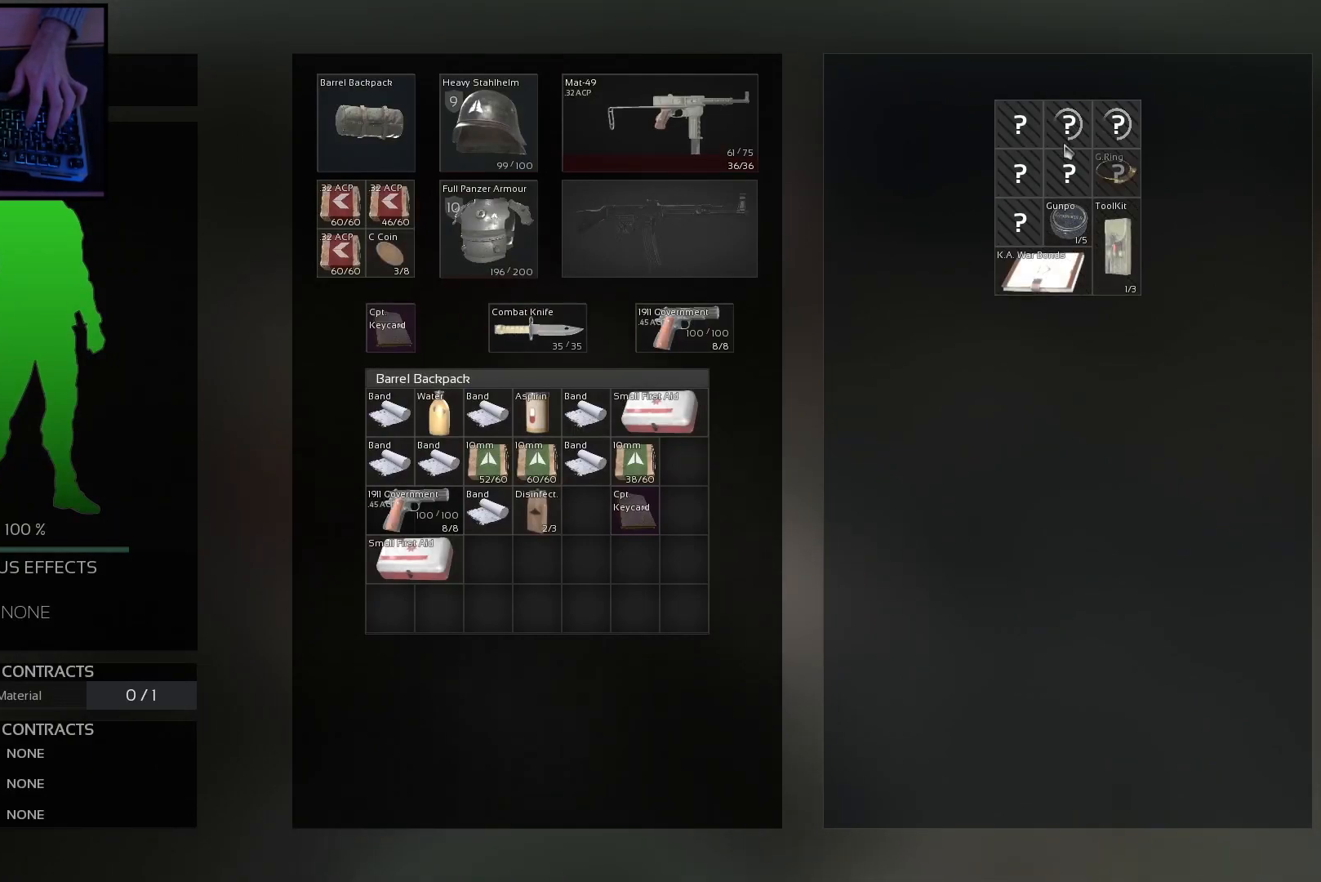
{"keys": [], "mouse": ["left"], "events": [[67, "mouse_left", "down"], [150, "mouse_left", "up"], [251, "mouse_left", "down"], [351, "mouse_left", "up"], [467, "mouse_left", "down"]]}
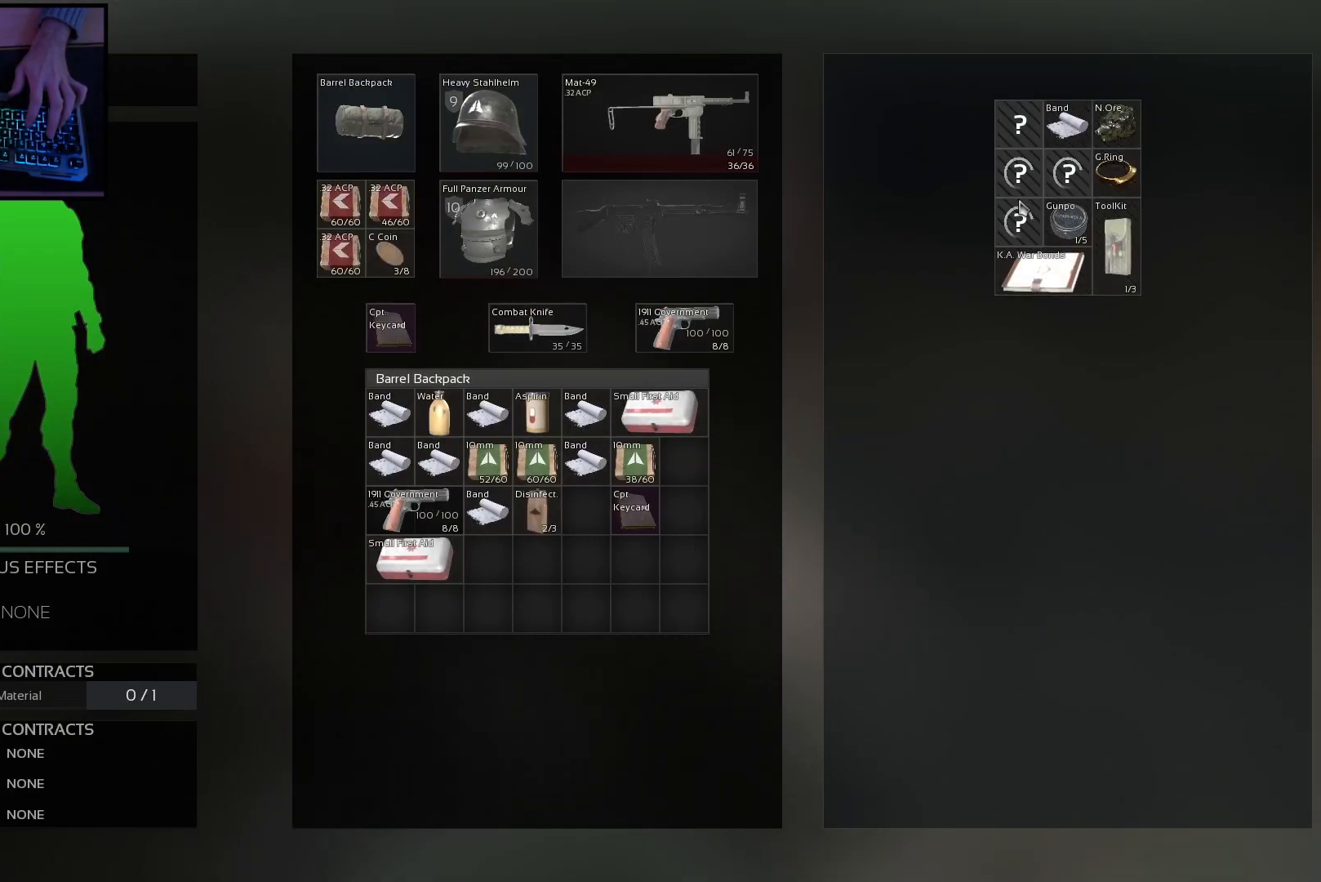
{"keys": [], "mouse": [], "events": [[67, "mouse_left", "up"], [200, "mouse_left", "down"], [283, "mouse_left", "up"]]}
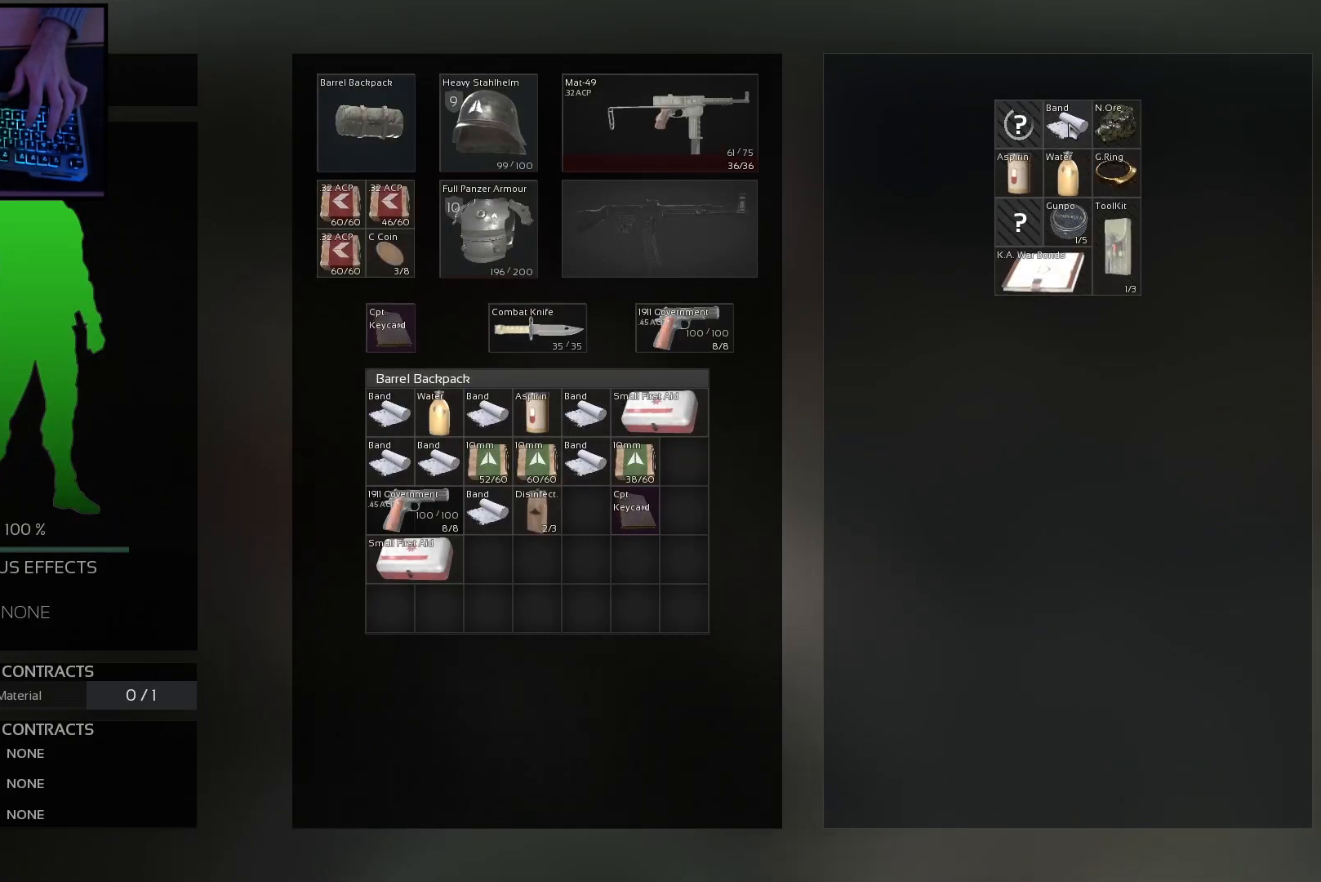
{"keys": ["ctrl"], "mouse": [], "events": [[50, "ctrl", "down"], [417, "mouse_left", "down"], [501, "mouse_left", "up"]]}
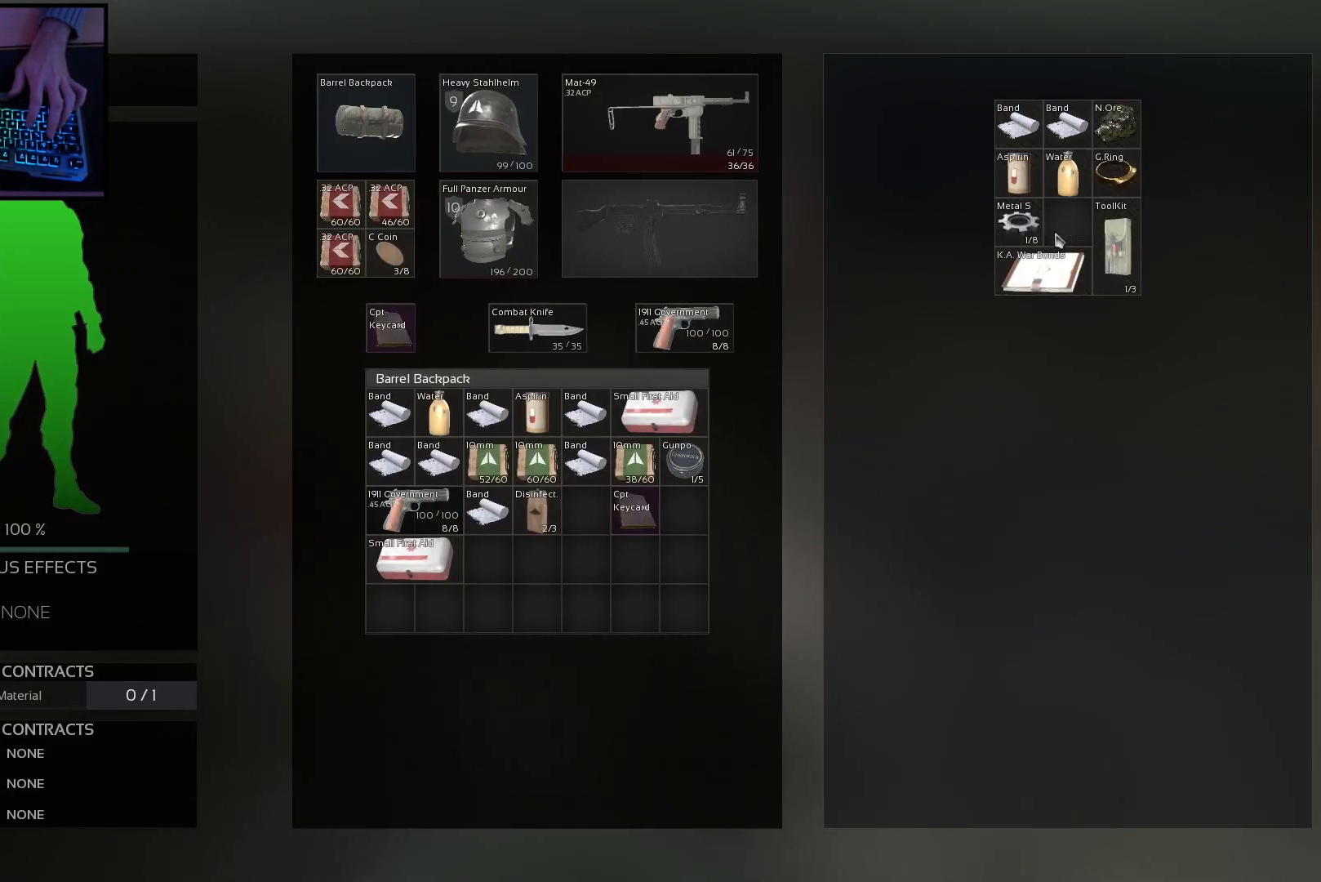
{"keys": ["ctrl"], "mouse": [], "events": [[133, "mouse_left", "down"], [217, "mouse_left", "up"], [333, "mouse_left", "down"], [417, "mouse_left", "up"]]}
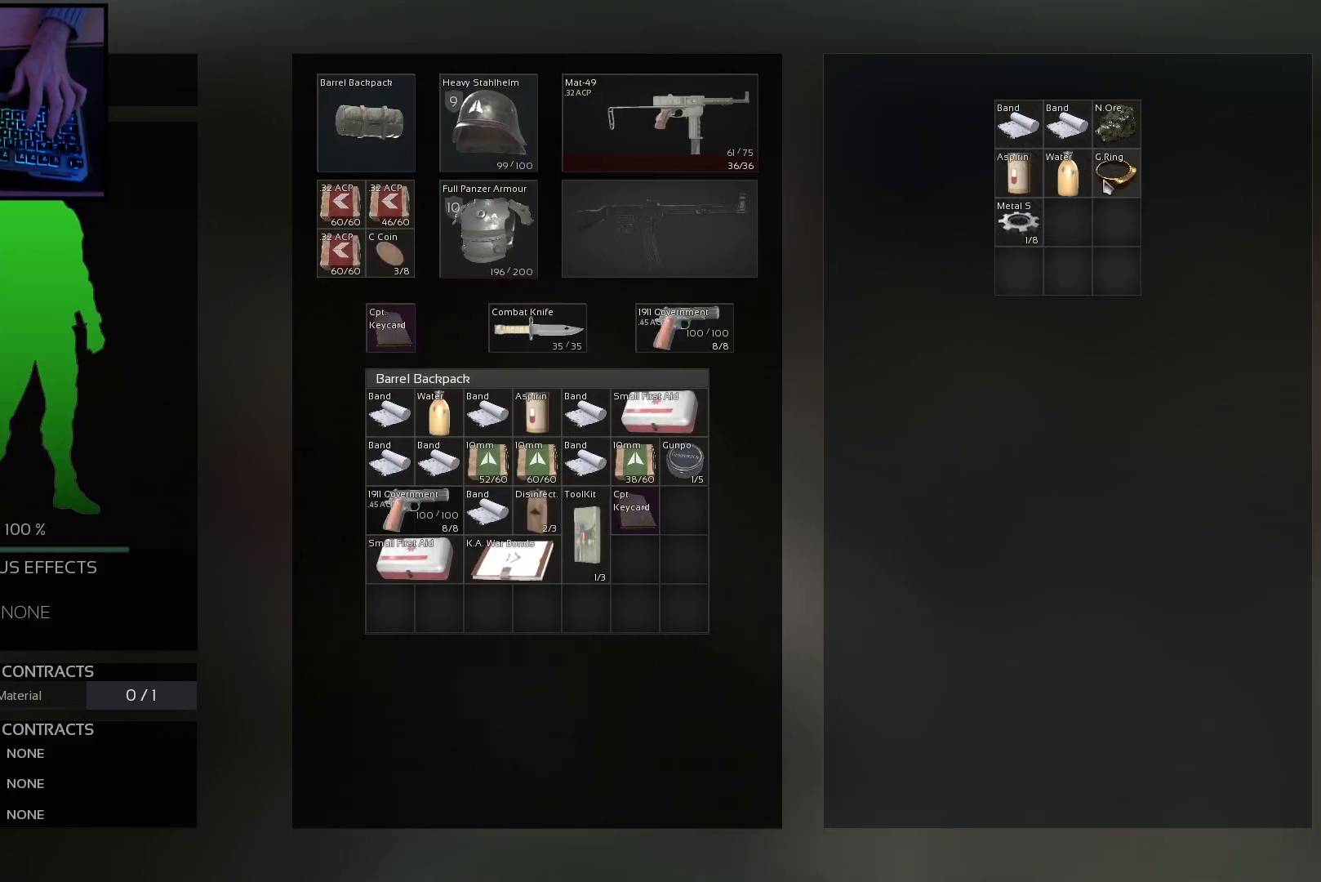
{"keys": ["ctrl"], "mouse": ["left"], "events": [[50, "mouse_left", "down"], [134, "mouse_left", "up"], [251, "mouse_left", "down"], [334, "mouse_left", "up"], [467, "mouse_left", "down"]]}
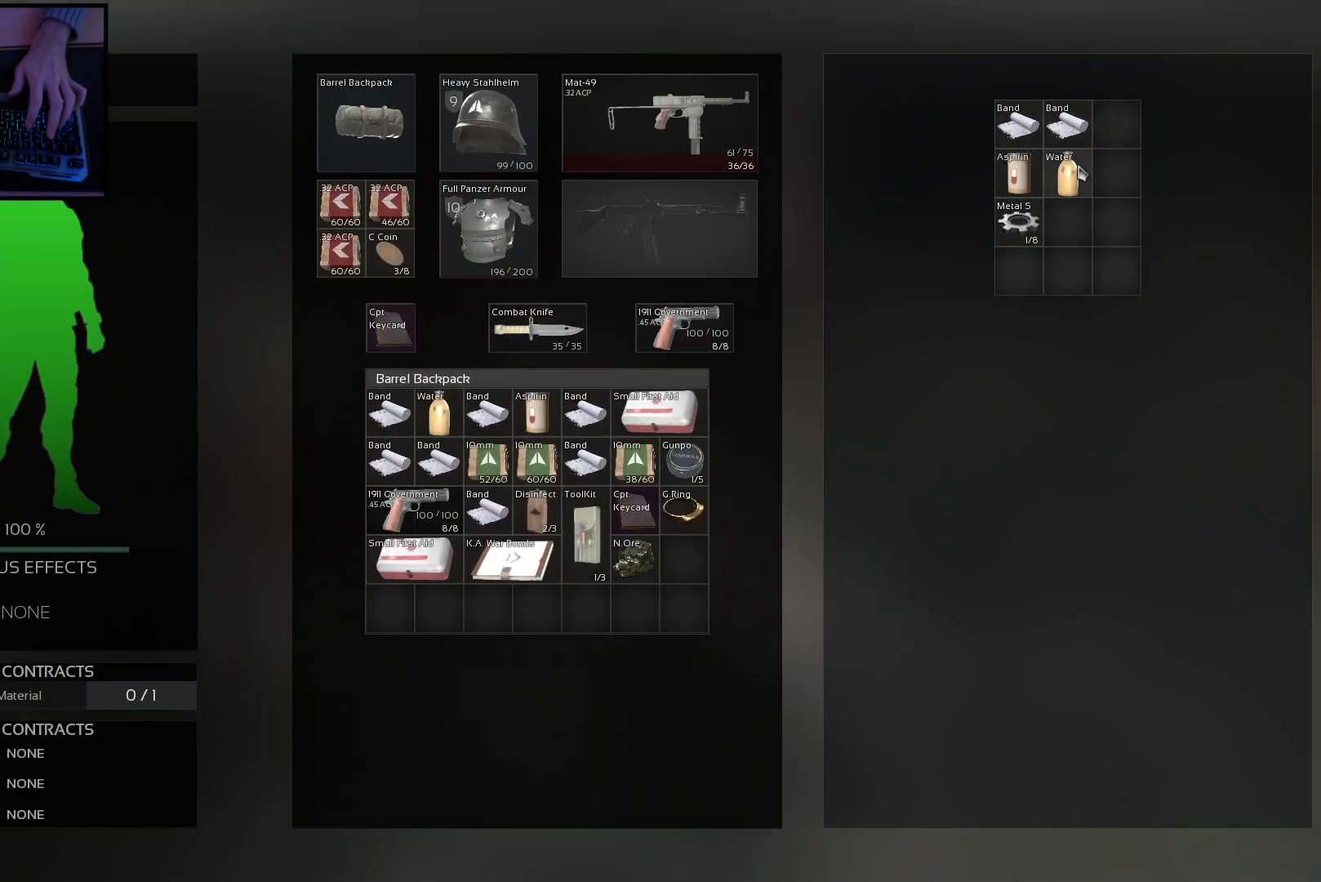
{"keys": ["ctrl"], "mouse": [], "events": [[67, "mouse_left", "up"], [150, "mouse_left", "down"], [283, "mouse_left", "up"], [383, "mouse_left", "down"], [467, "mouse_left", "up"]]}
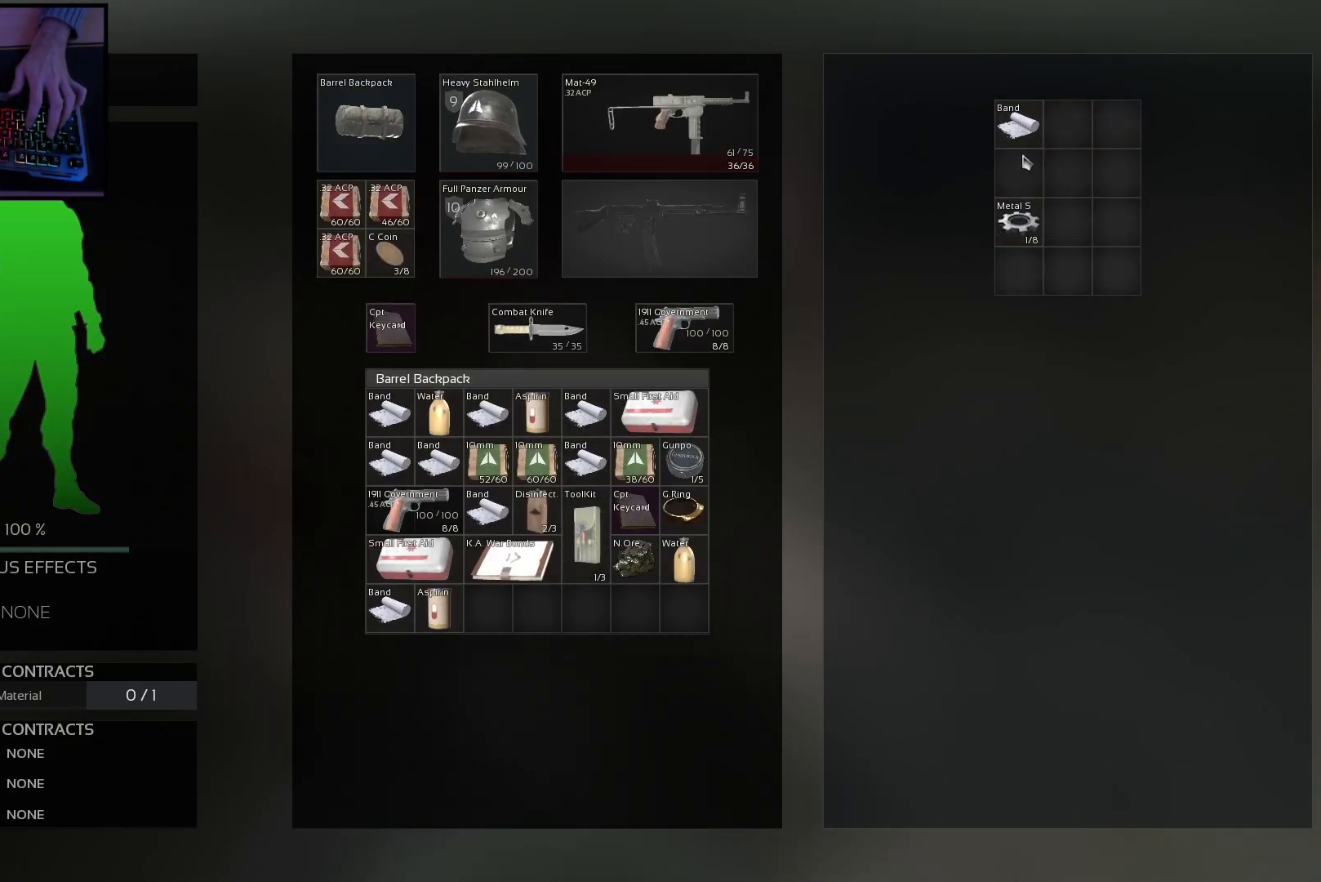
{"keys": [], "mouse": [], "events": [[67, "mouse_left", "down"], [167, "mouse_left", "up"], [267, "mouse_left", "down"], [351, "mouse_left", "up"], [434, "ctrl", "up"]]}
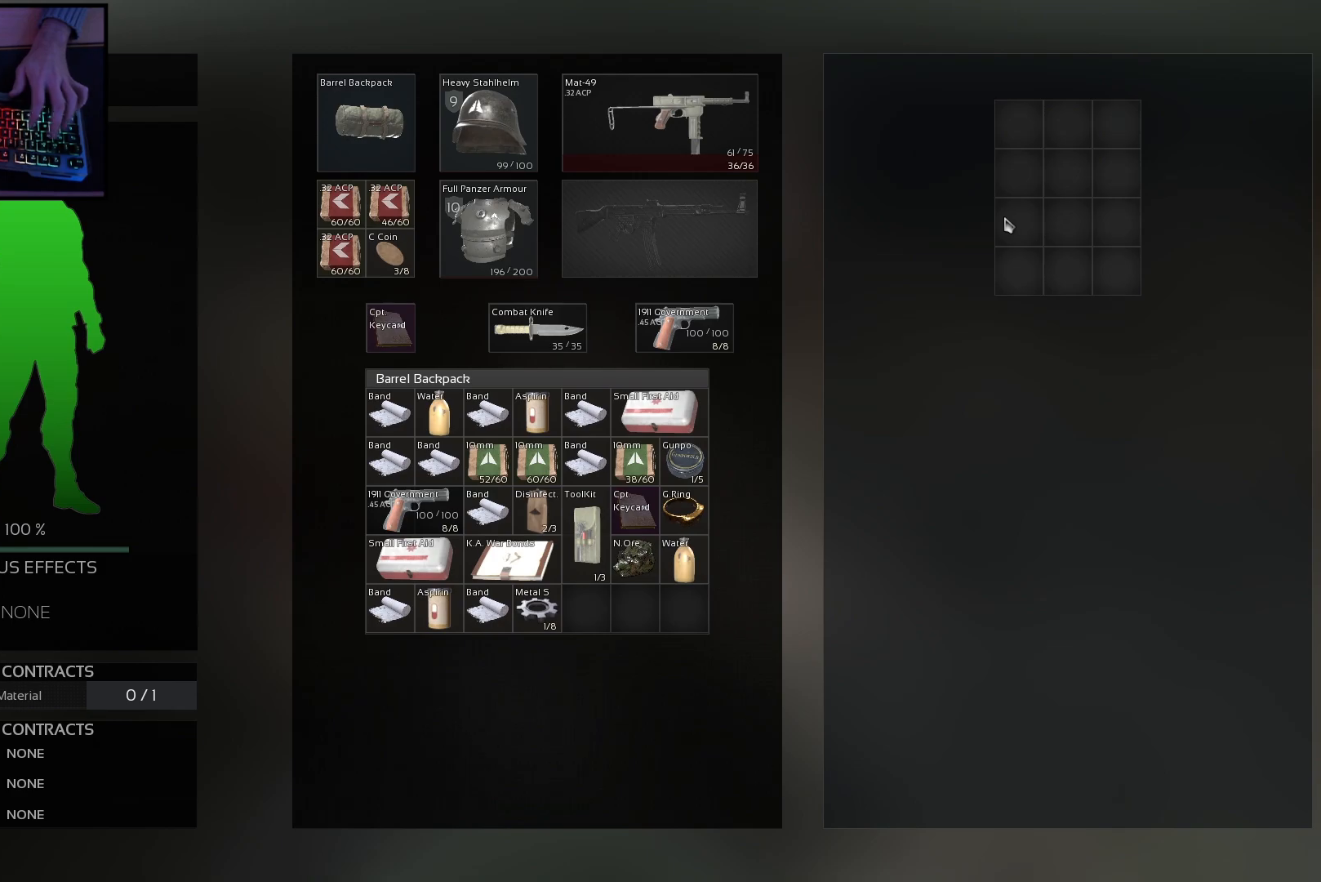
{"keys": [], "mouse": [], "events": []}